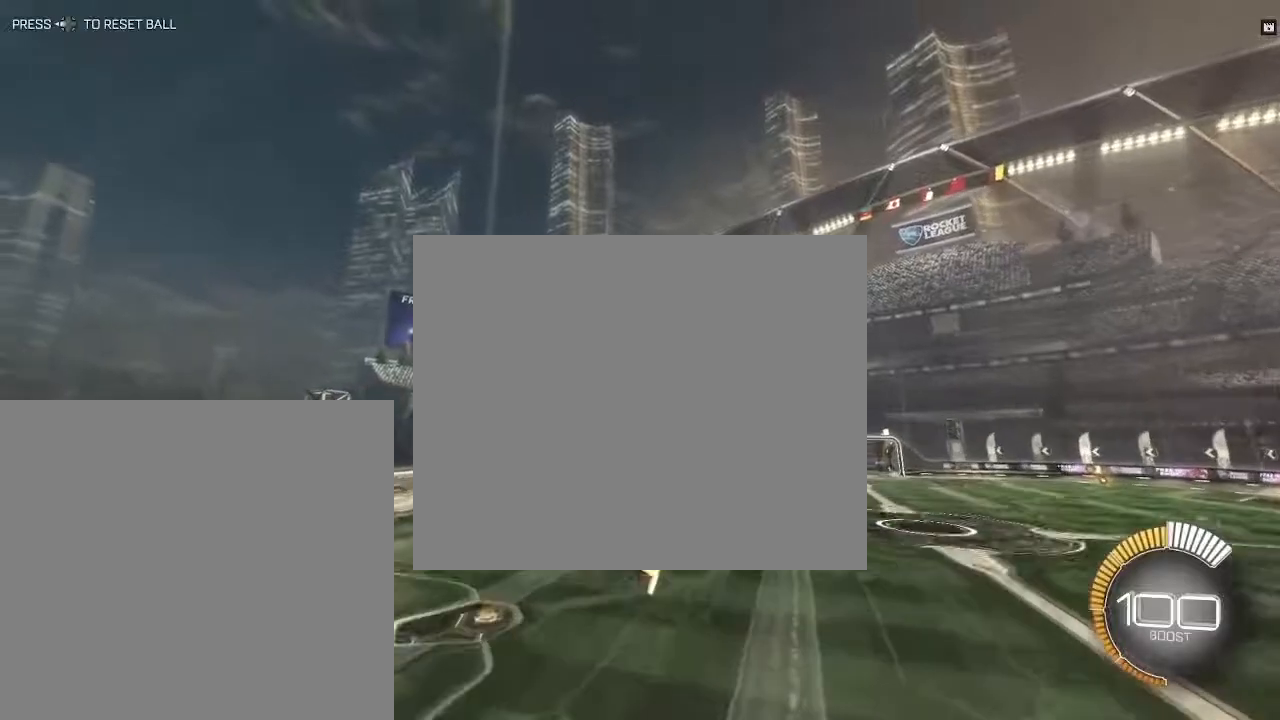
Gameplay with a controller (PlayStation layout); each line is a JSON object with the inputs held at the frame after it. "events" lists button and stick changes between this image and that frame as [ms after this image, input, new state], when the widget could be followed in between.
{"buttons": ["L1", "R1", "R2"], "left_stick": "center", "right_stick": "center", "events": [[83, "R1", "down"]]}
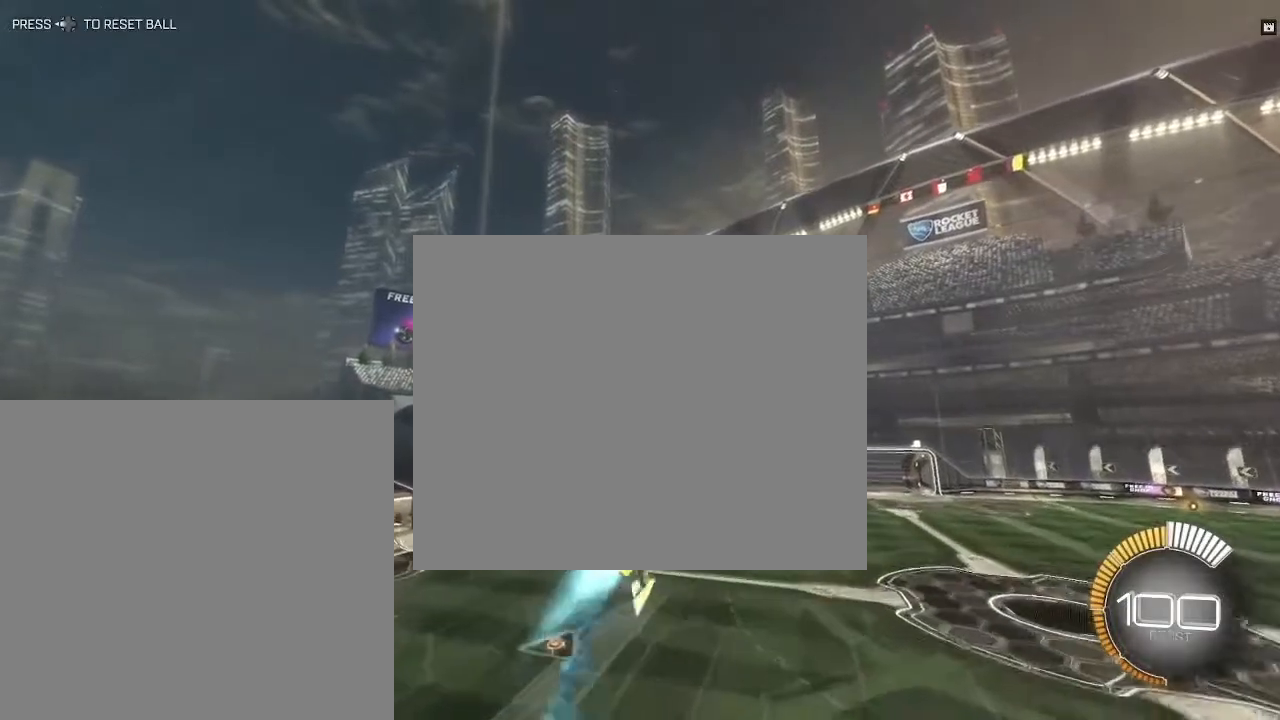
{"buttons": ["L1", "R1", "R2"], "left_stick": "center", "right_stick": "center", "events": []}
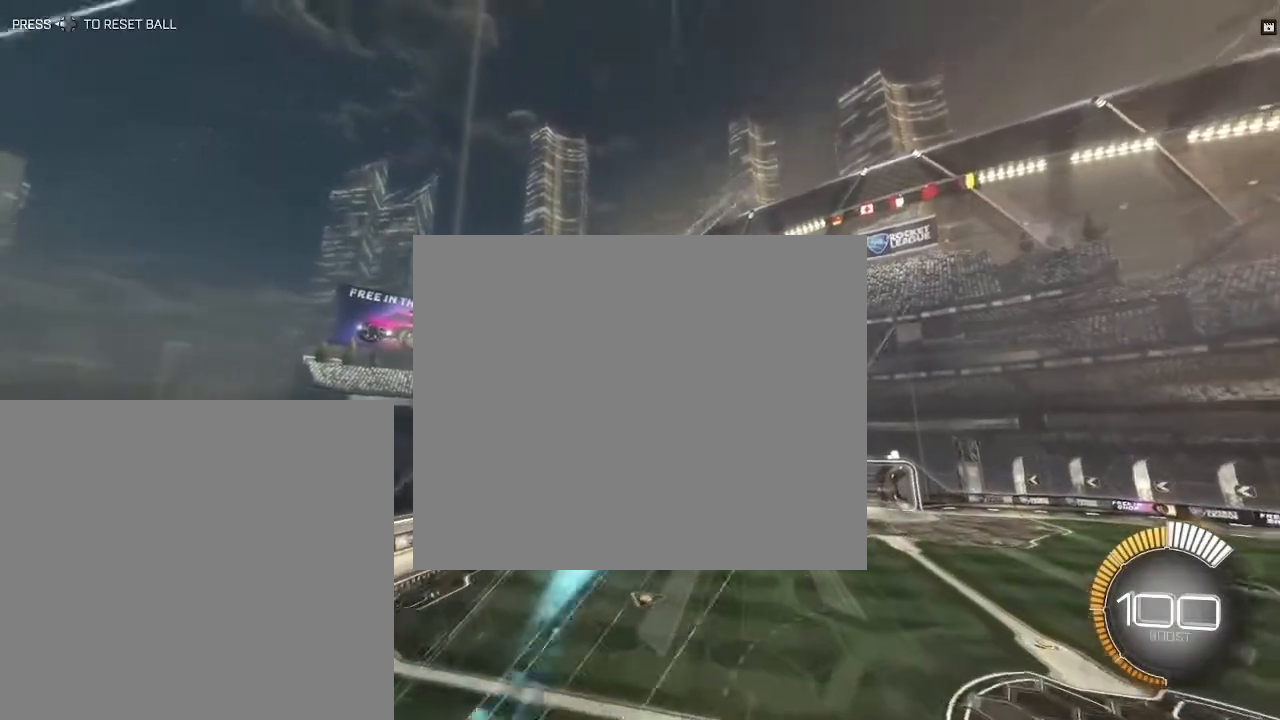
{"buttons": ["L1", "R1", "R2"], "left_stick": "center", "right_stick": "center", "events": []}
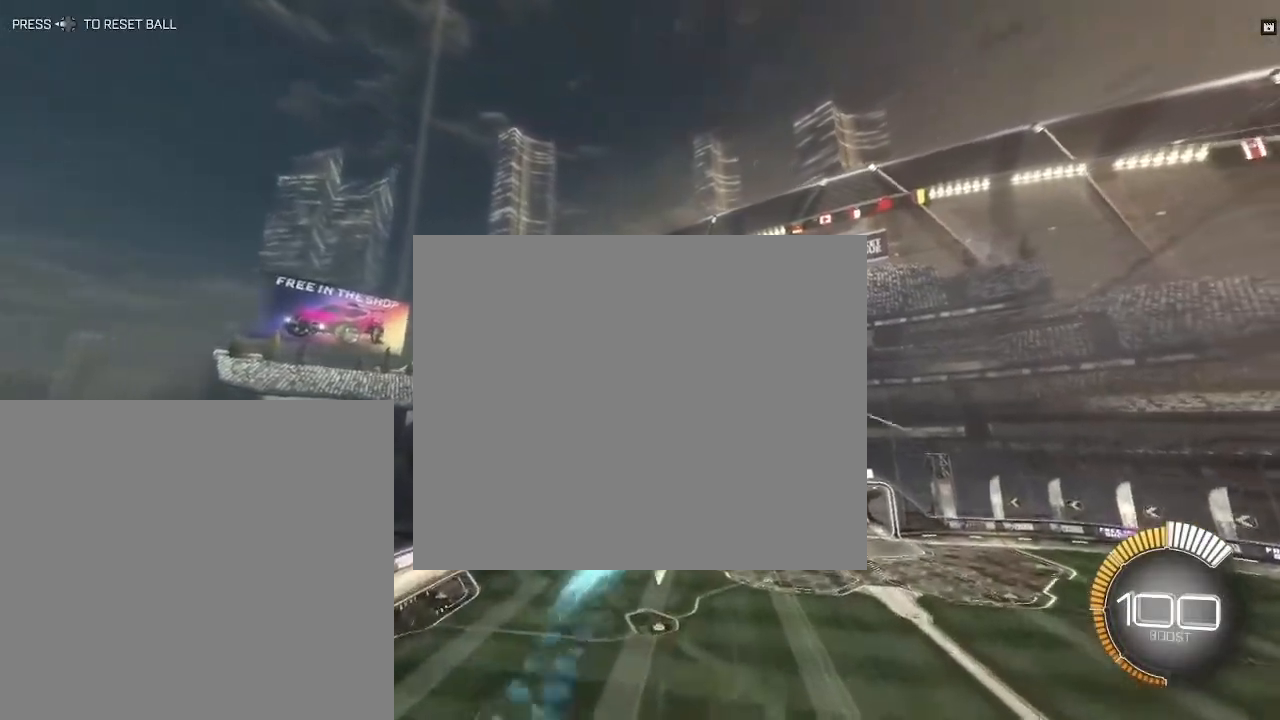
{"buttons": ["L1"], "left_stick": "center", "right_stick": "center", "events": [[150, "R1", "up"], [184, "R2", "up"]]}
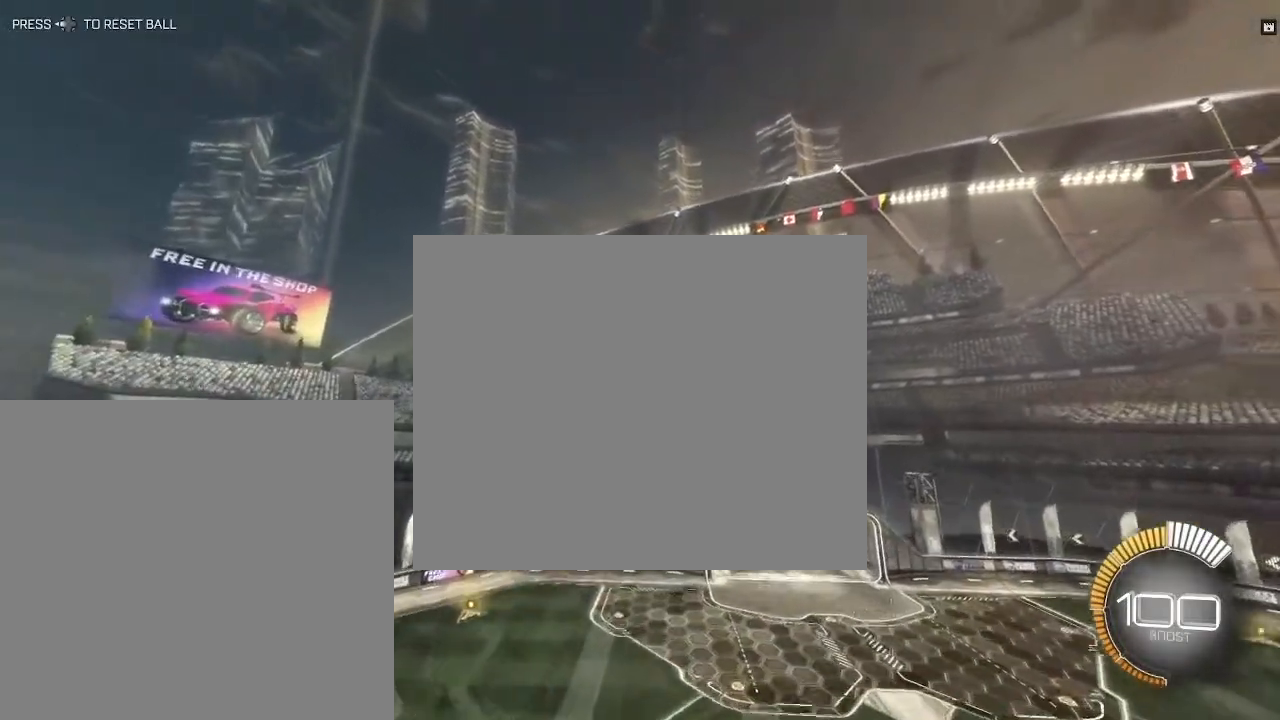
{"buttons": ["L1", "R1"], "left_stick": "center", "right_stick": "center", "events": [[134, "R1", "down"]]}
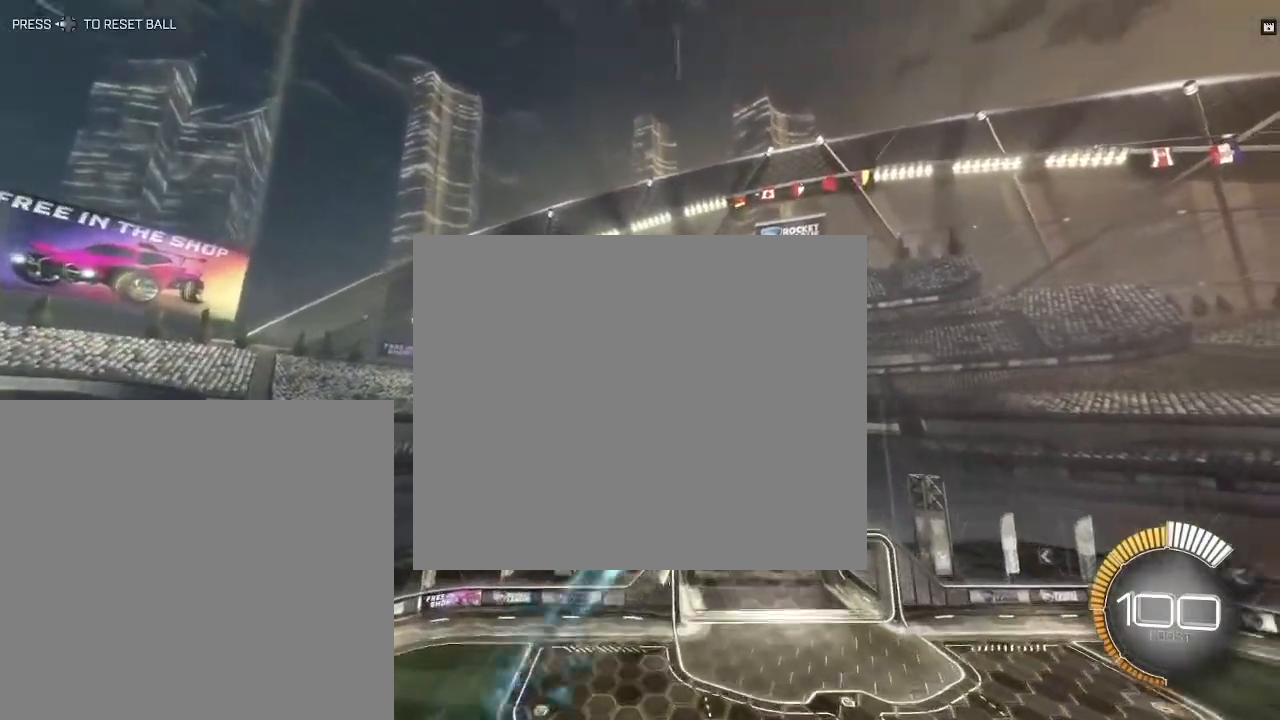
{"buttons": ["L1"], "left_stick": "center", "right_stick": "center", "events": [[33, "R1", "up"], [250, "R1", "down"], [501, "R1", "up"]]}
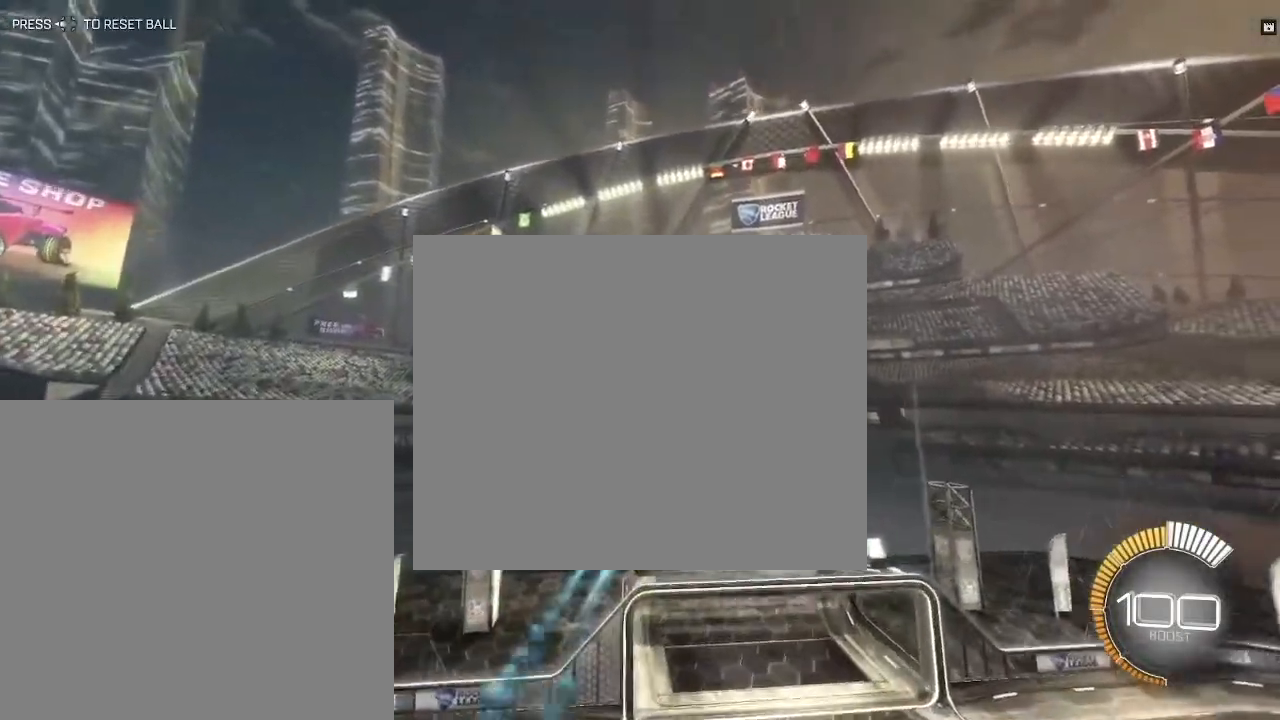
{"buttons": [], "left_stick": "right", "right_stick": "center", "events": [[166, "L1", "up"], [233, "left_stick", "right"]]}
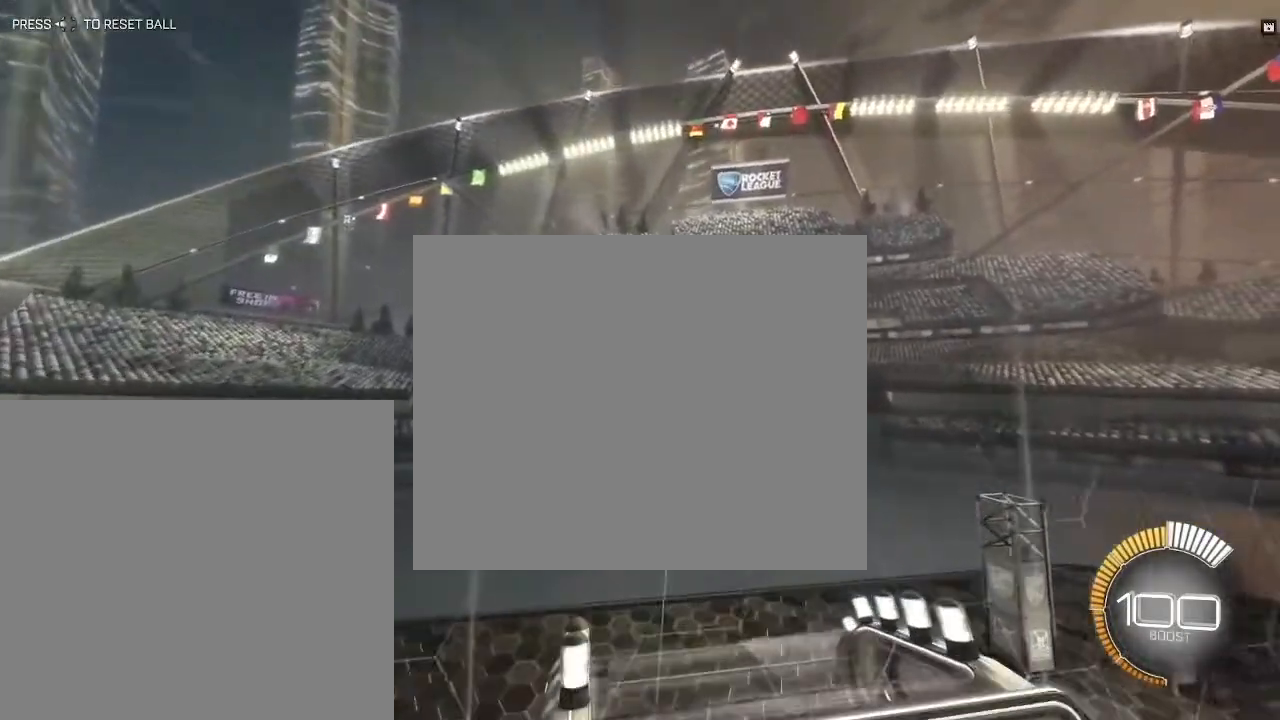
{"buttons": ["R2"], "left_stick": "right", "right_stick": "center", "events": [[117, "R2", "down"]]}
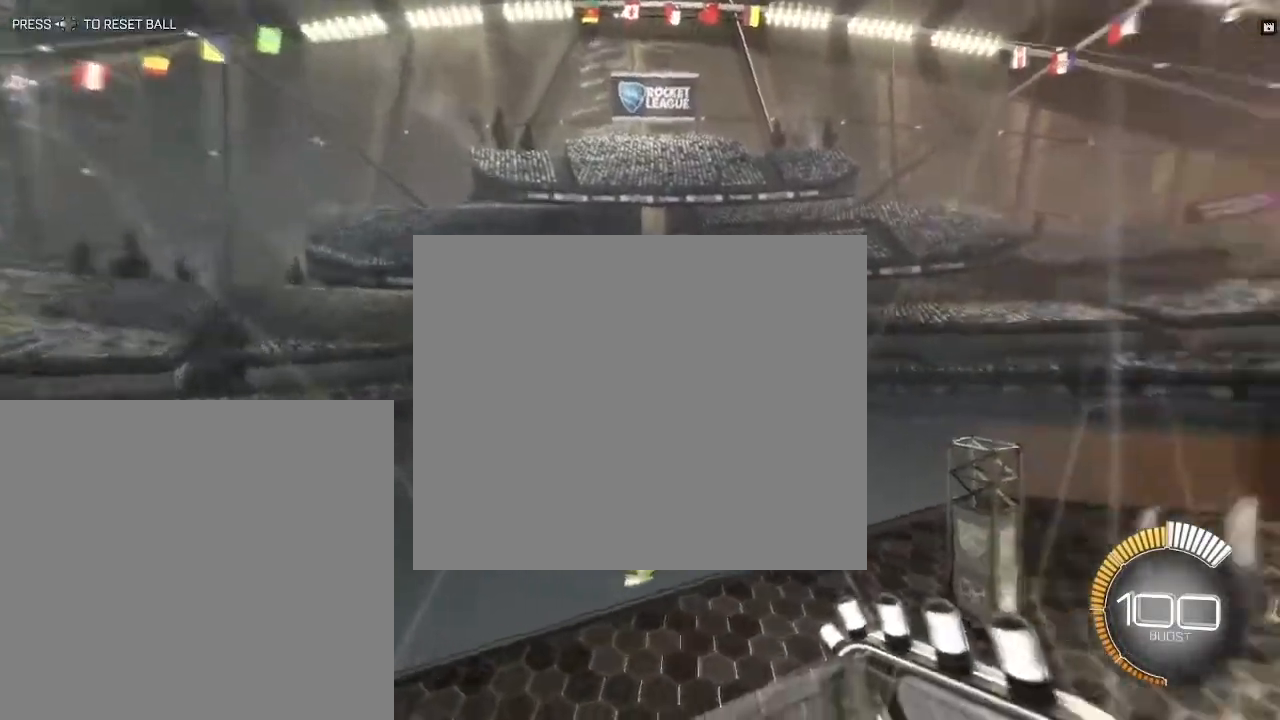
{"buttons": ["CROSS", "R2"], "left_stick": "right", "right_stick": "center", "events": [[484, "CROSS", "down"]]}
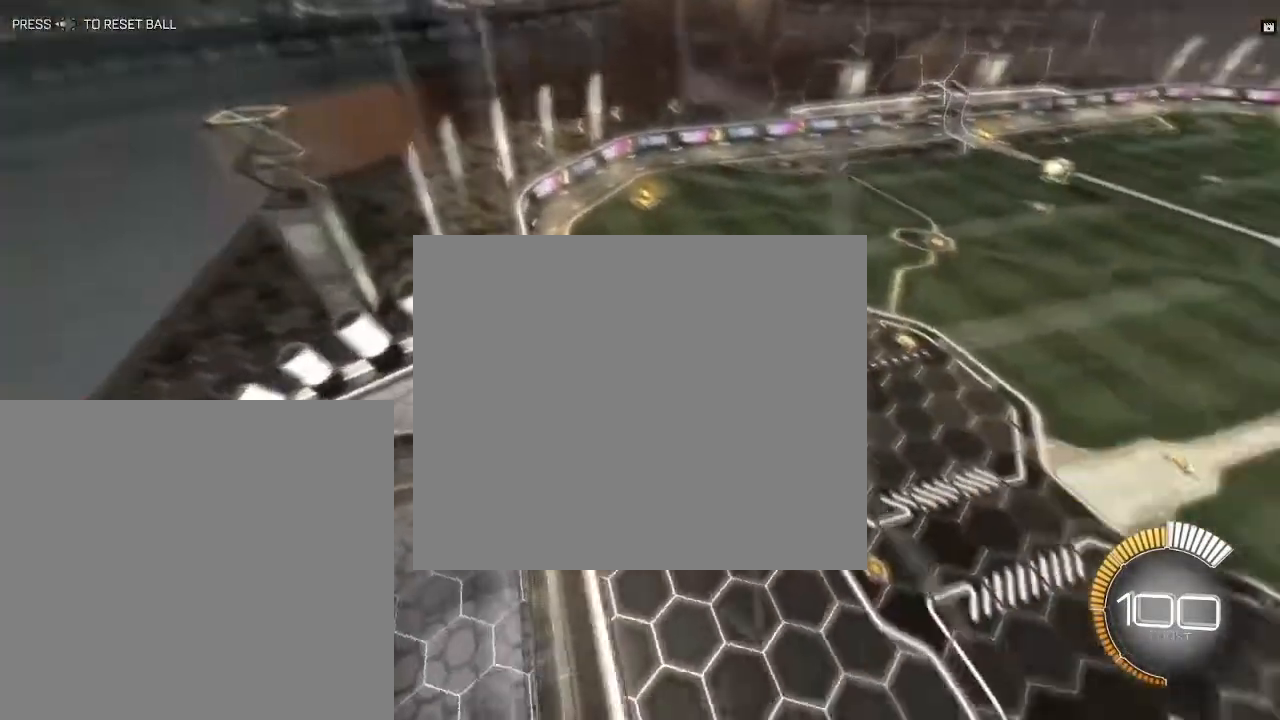
{"buttons": ["R2"], "left_stick": "center", "right_stick": "center", "events": [[17, "left_stick", "down"], [217, "CROSS", "up"], [501, "left_stick", "center"]]}
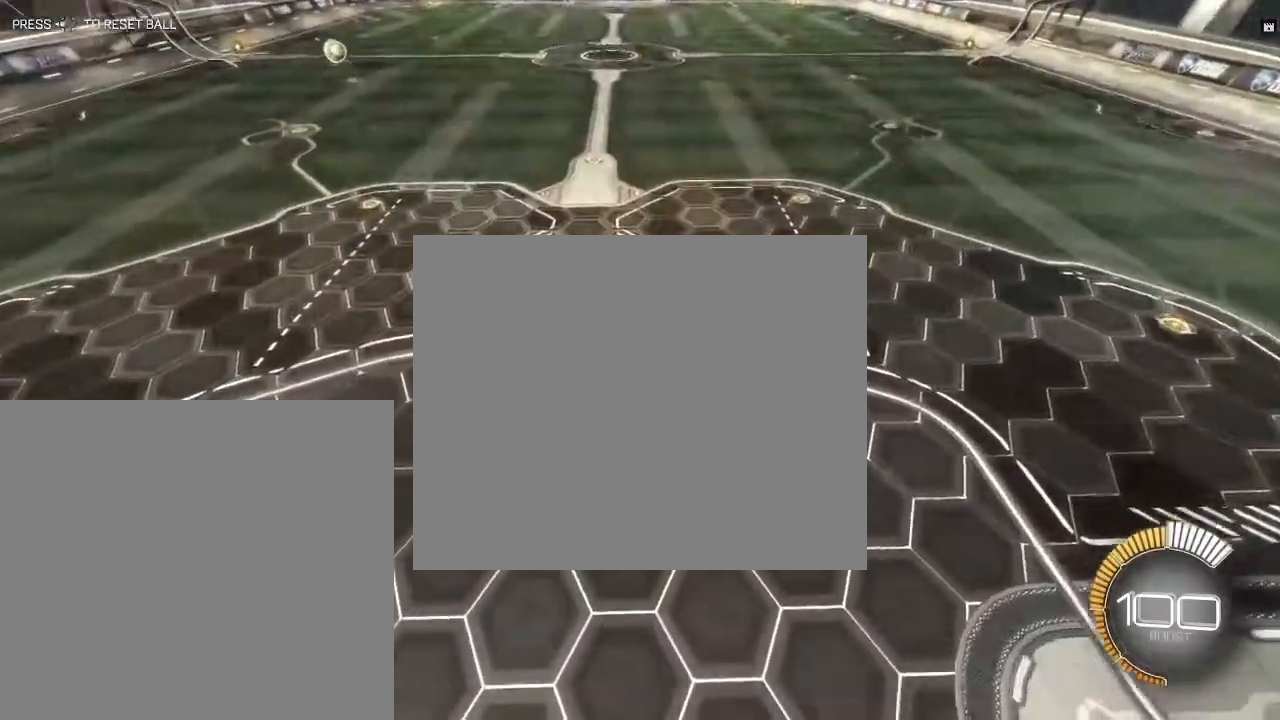
{"buttons": ["L1", "R2"], "left_stick": "up", "right_stick": "center", "events": [[16, "left_stick", "up"], [100, "L1", "down"], [166, "CROSS", "down"], [333, "CROSS", "up"]]}
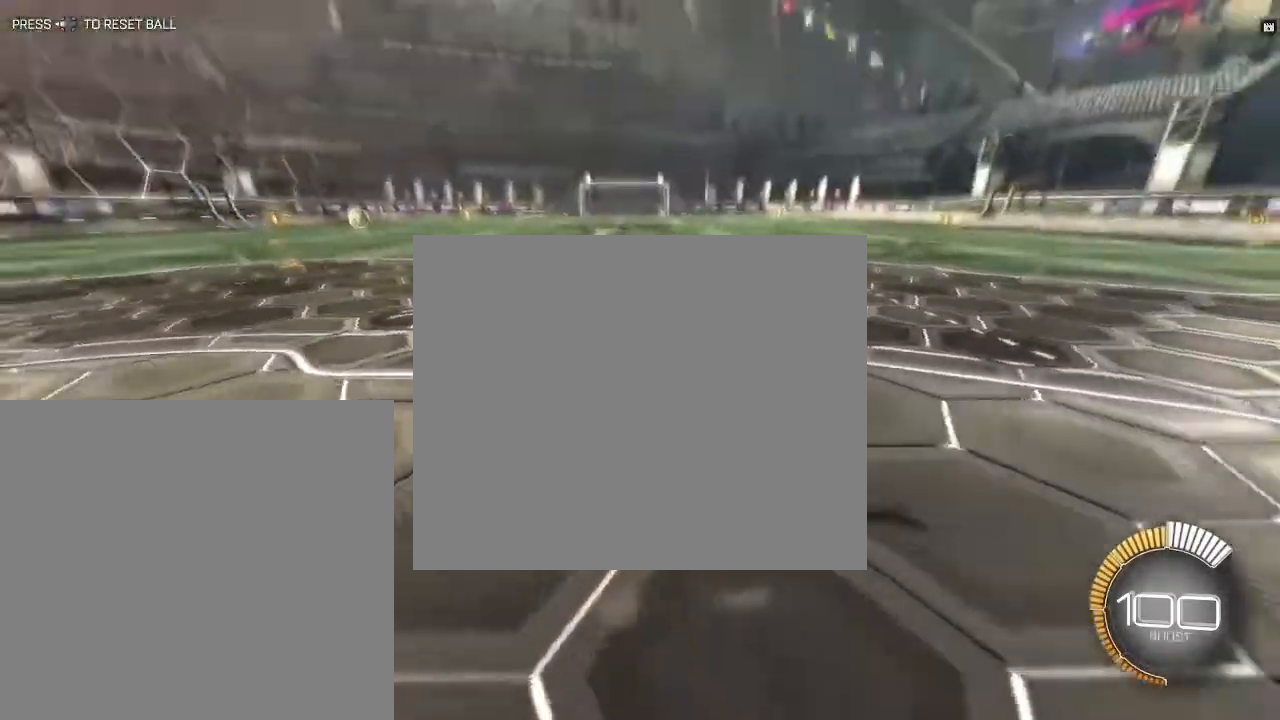
{"buttons": ["CROSS", "R1", "R2"], "left_stick": "up-left", "right_stick": "center", "events": [[50, "L1", "up"], [300, "R1", "down"], [467, "CROSS", "down"], [500, "left_stick", "up-left"]]}
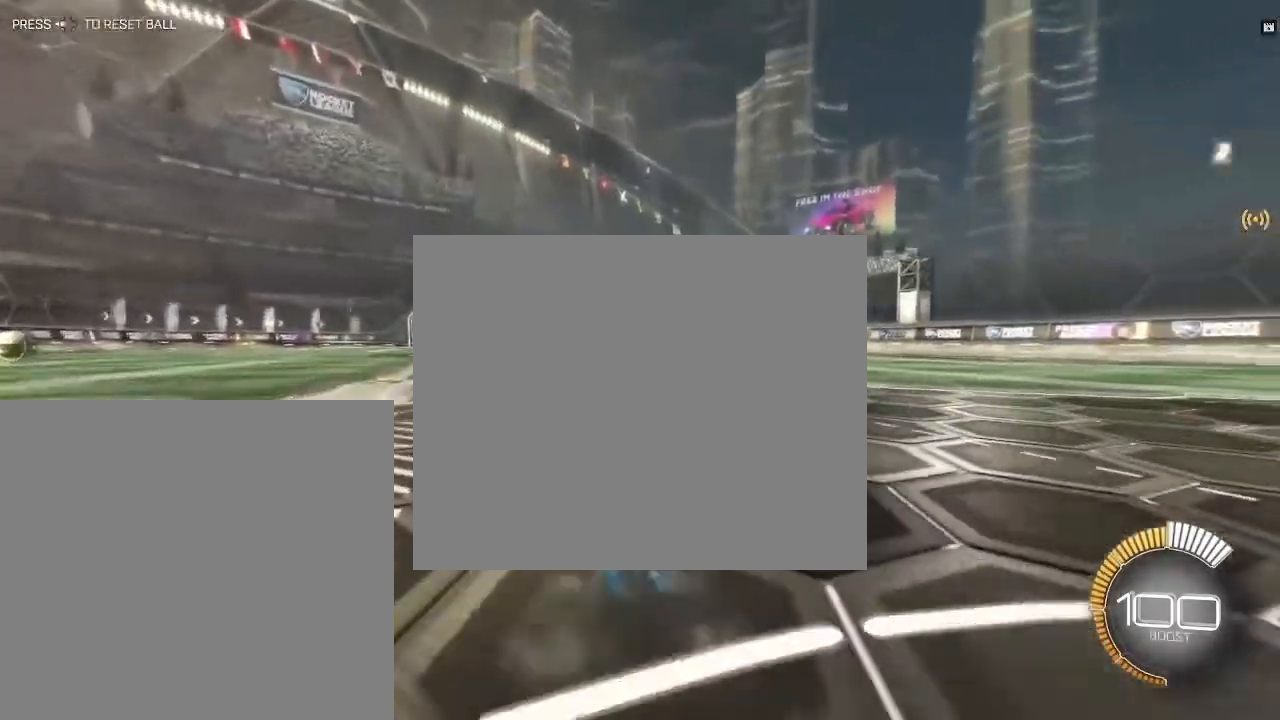
{"buttons": ["R1", "R2"], "left_stick": "left", "right_stick": "center", "events": [[117, "left_stick", "left"], [167, "CROSS", "up"]]}
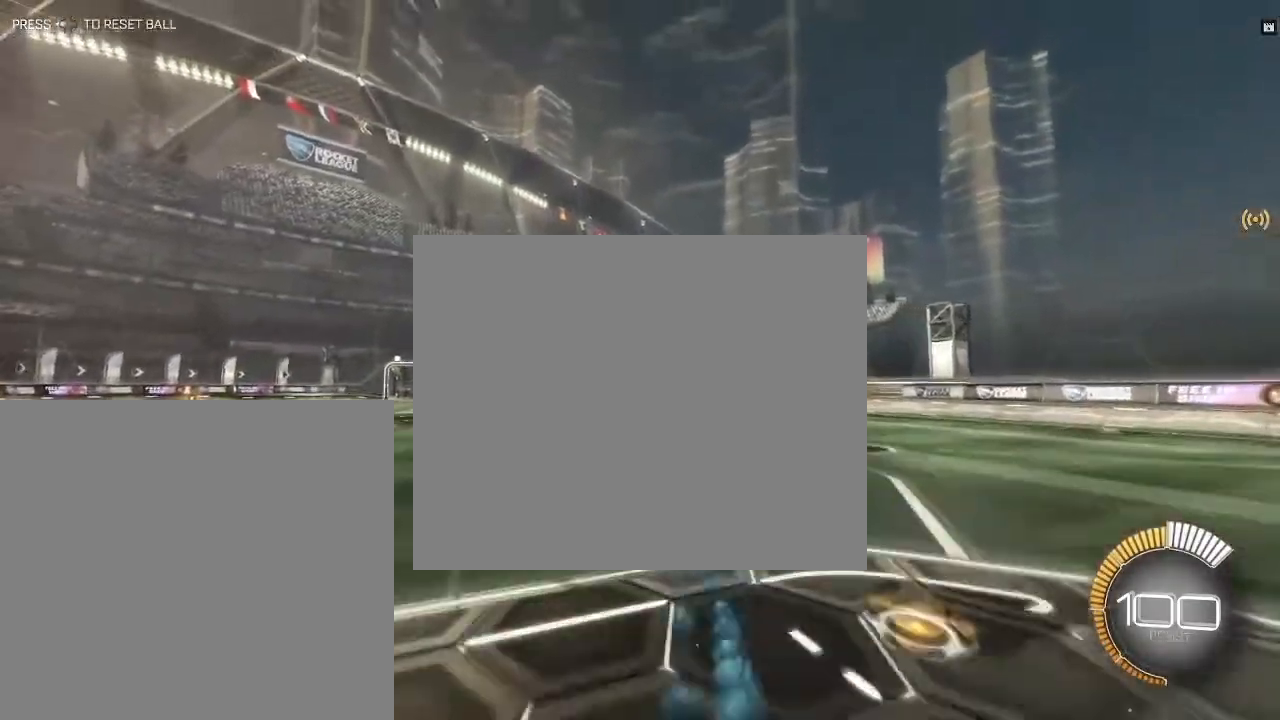
{"buttons": ["R1", "R2"], "left_stick": "left", "right_stick": "center", "events": []}
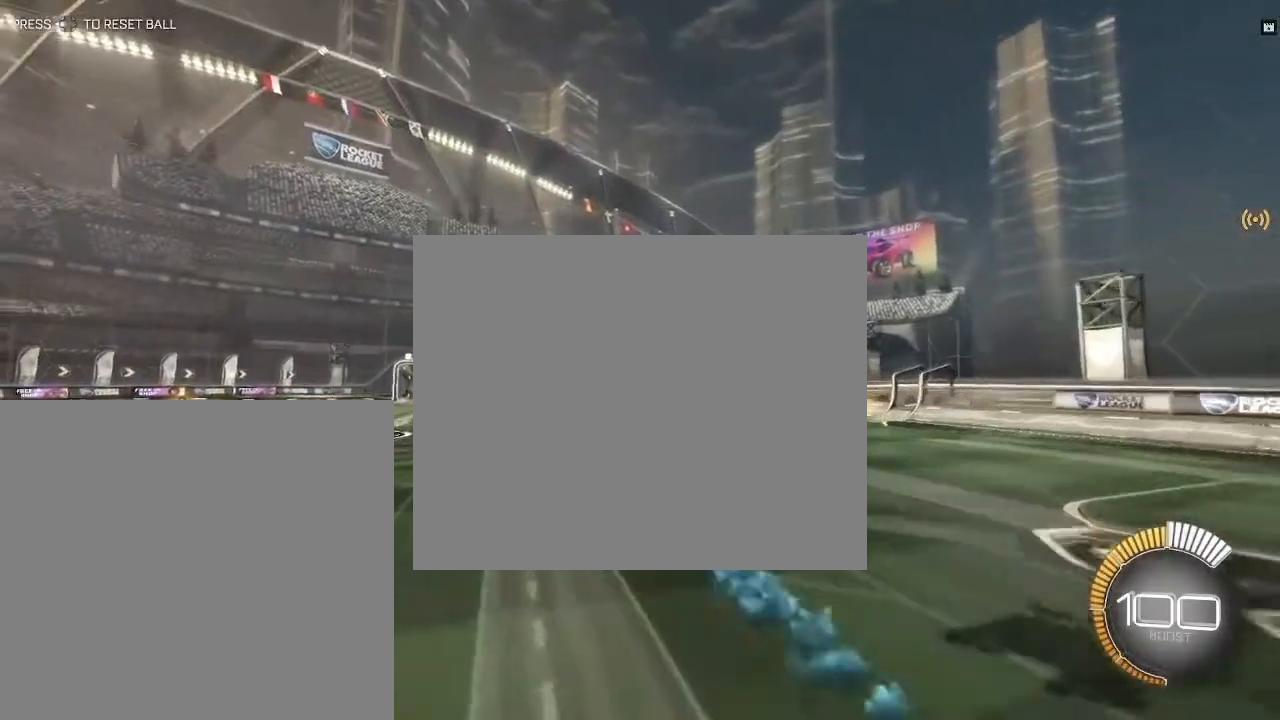
{"buttons": ["R1", "R2"], "left_stick": "left", "right_stick": "center", "events": [[66, "CROSS", "down"], [283, "CROSS", "up"]]}
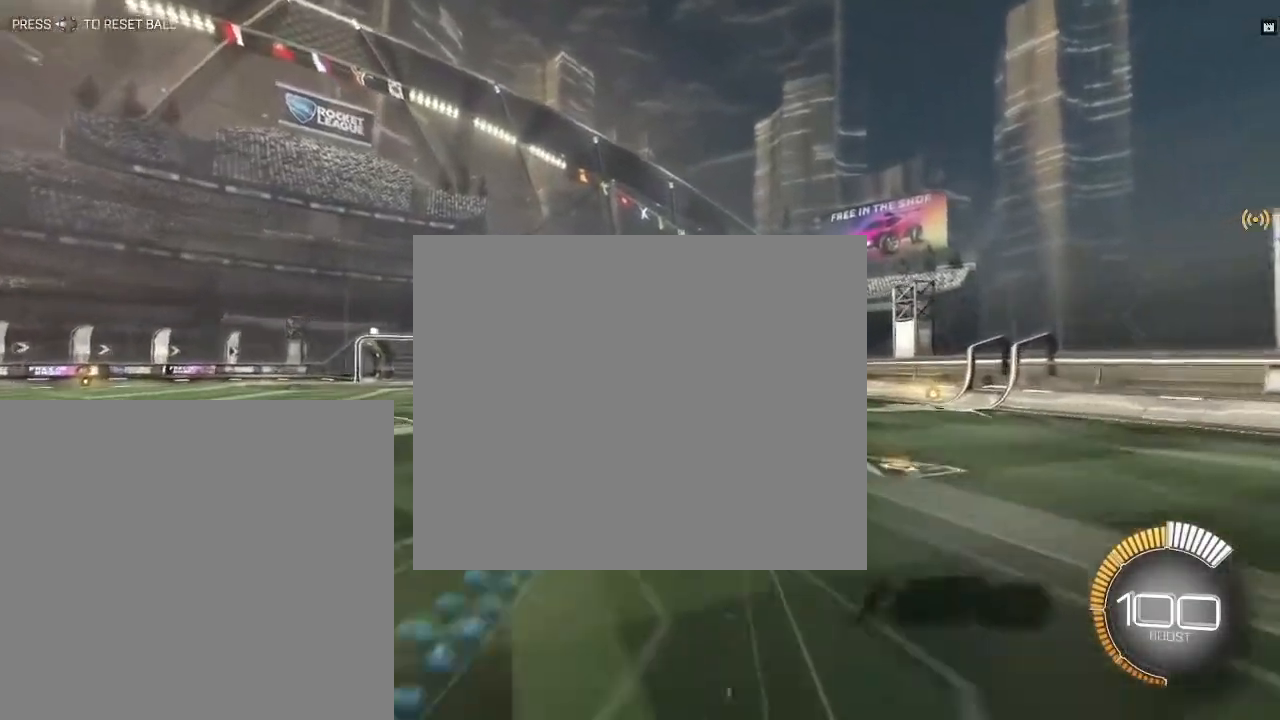
{"buttons": ["R2"], "left_stick": "left", "right_stick": "center", "events": [[367, "R1", "up"]]}
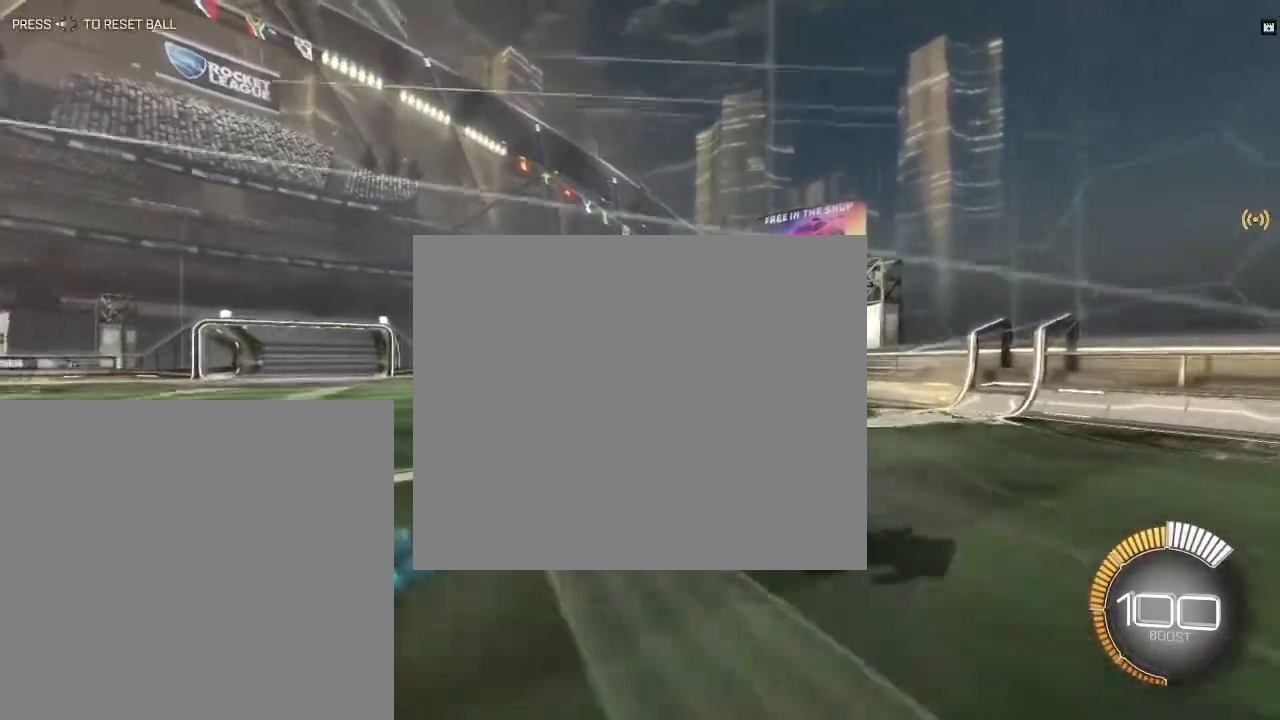
{"buttons": ["R1", "R2"], "left_stick": "left", "right_stick": "center", "events": [[351, "R1", "down"]]}
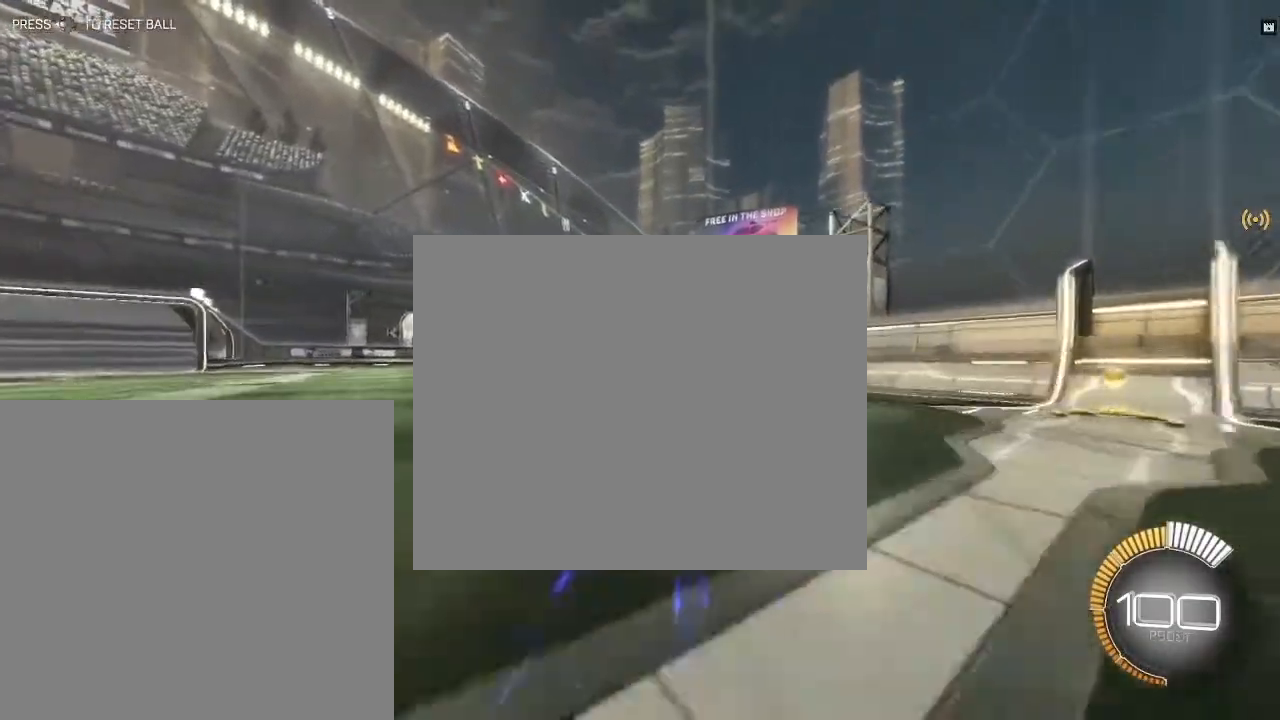
{"buttons": ["R1", "R2"], "left_stick": "center", "right_stick": "center", "events": [[400, "left_stick", "center"]]}
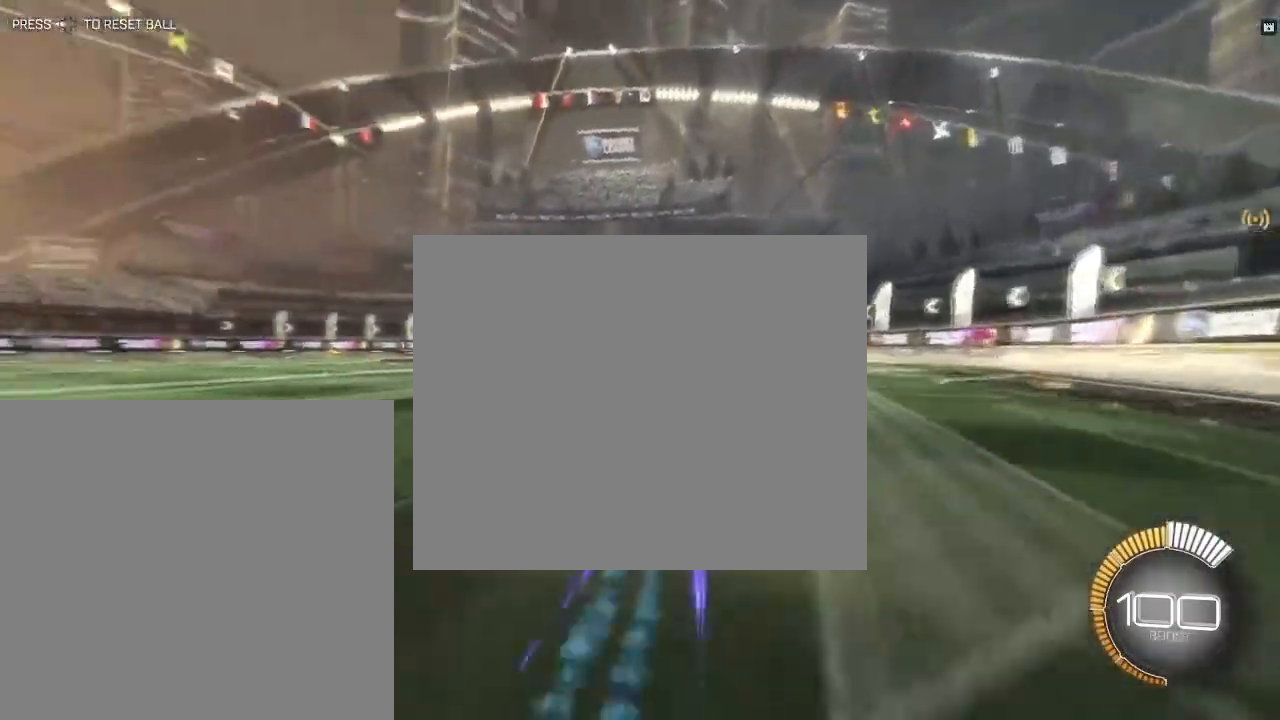
{"buttons": ["R1", "R2"], "left_stick": "down", "right_stick": "center", "events": [[33, "left_stick", "up-right"], [66, "CROSS", "down"], [166, "CROSS", "up"], [200, "CROSS", "down"], [266, "left_stick", "down"], [433, "CROSS", "up"]]}
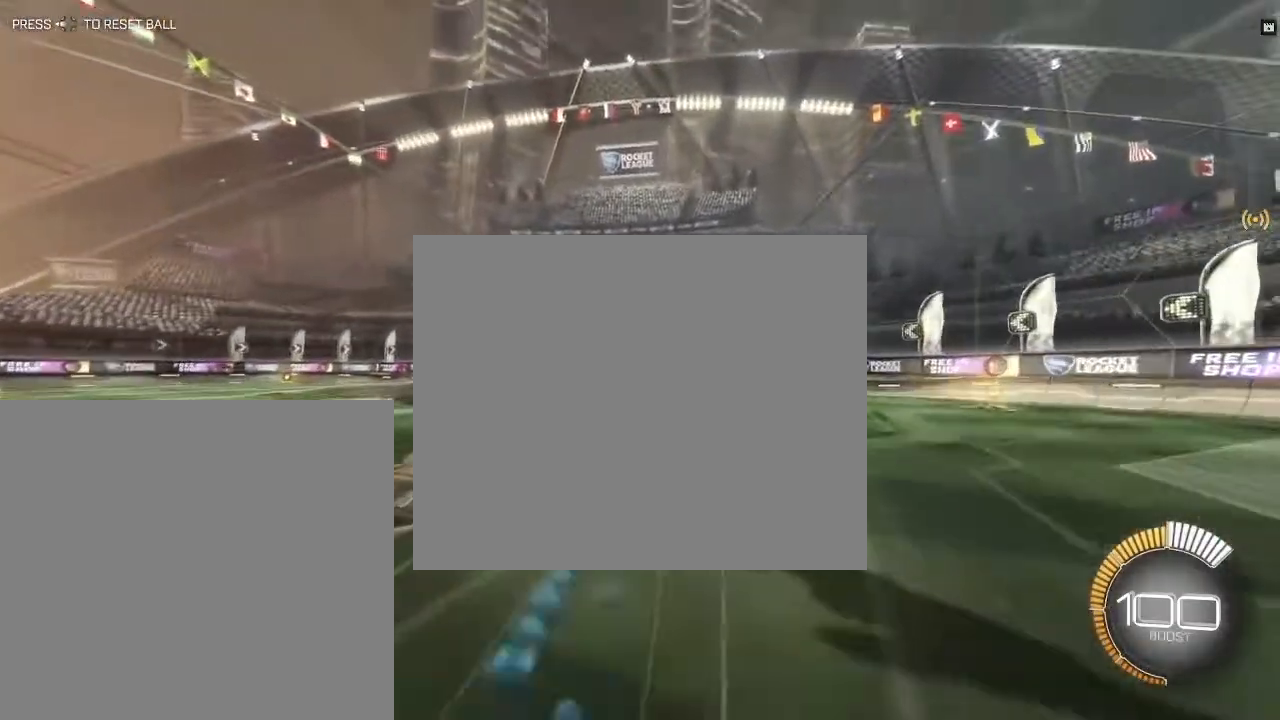
{"buttons": ["L1", "R1", "R2"], "left_stick": "right", "right_stick": "center", "events": [[184, "L1", "down"], [217, "left_stick", "down-right"], [384, "left_stick", "right"]]}
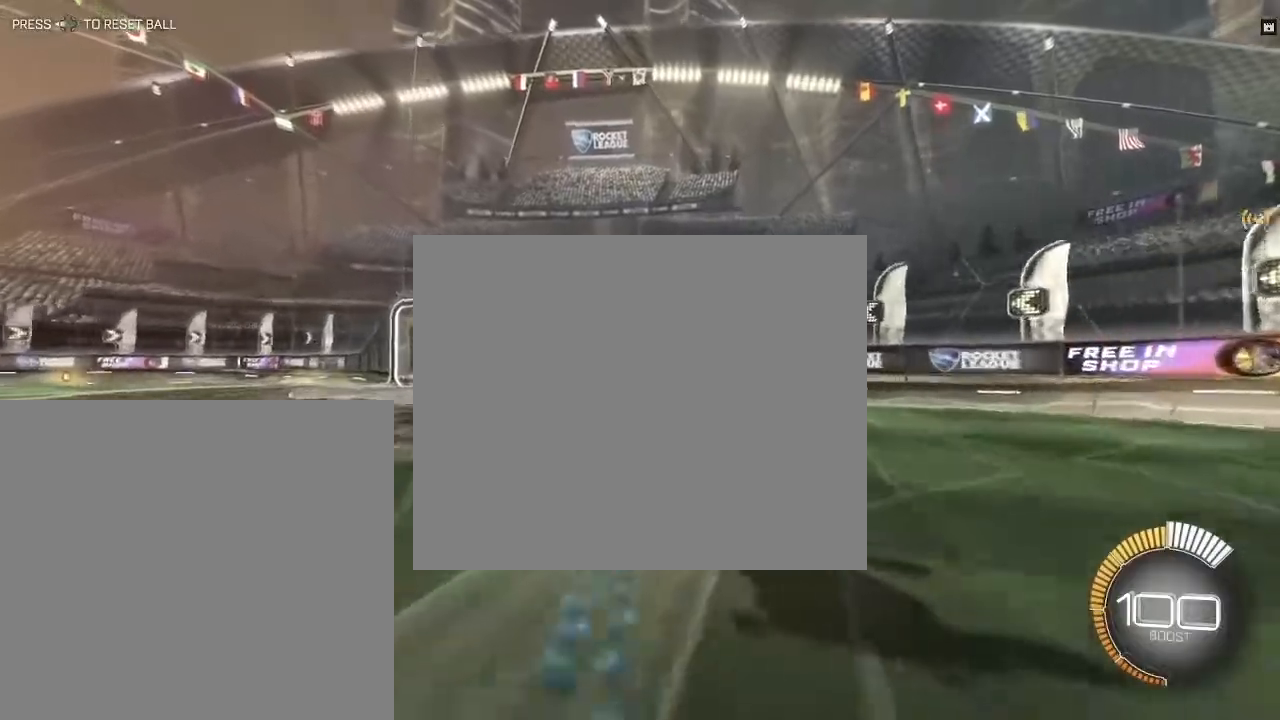
{"buttons": ["R2"], "left_stick": "up-left", "right_stick": "center", "events": [[34, "L1", "up"], [67, "R1", "up"], [101, "left_stick", "up-left"]]}